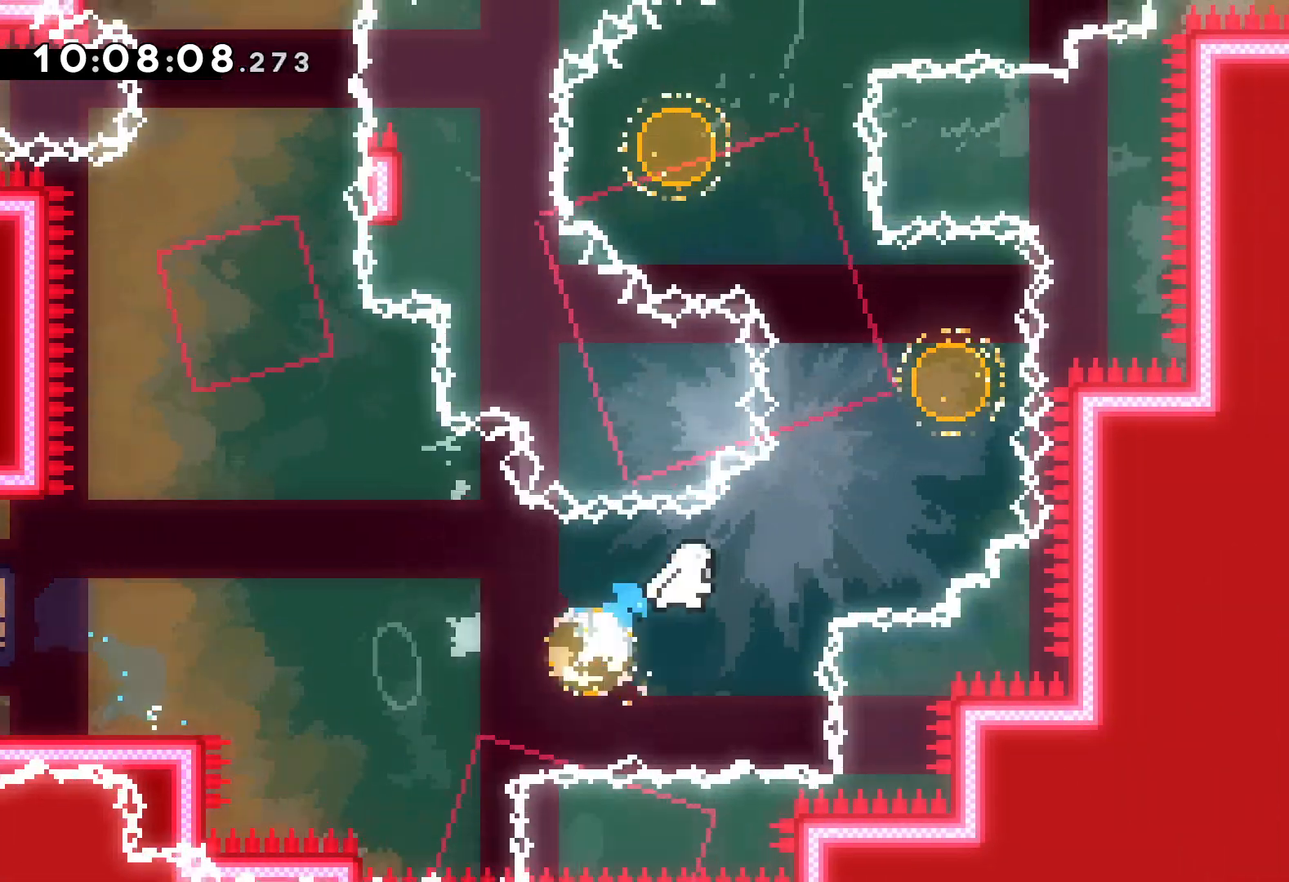
Gameplay with keyboard; each line is a JSON object with the keys held at the frame after it. "events" lists presses ("down") and releases ("up") of "dash", "down", "grab", "jump", "left", "right" and "up" between this image and that frame as [ms after this image, input, new state], when the widget could be followed in between. No other keys are recorded. Mouse input is not recorded. Key names are as the overlay labels them; some are game actions (e.g. jump) rather than physical keys.
{"keys": ["dash", "right", "up"], "events": [[150, "dash", "down"], [150, "left", "down"], [167, "right", "up"], [283, "dash", "up"], [400, "left", "up"], [400, "right", "down"], [450, "dash", "down"]]}
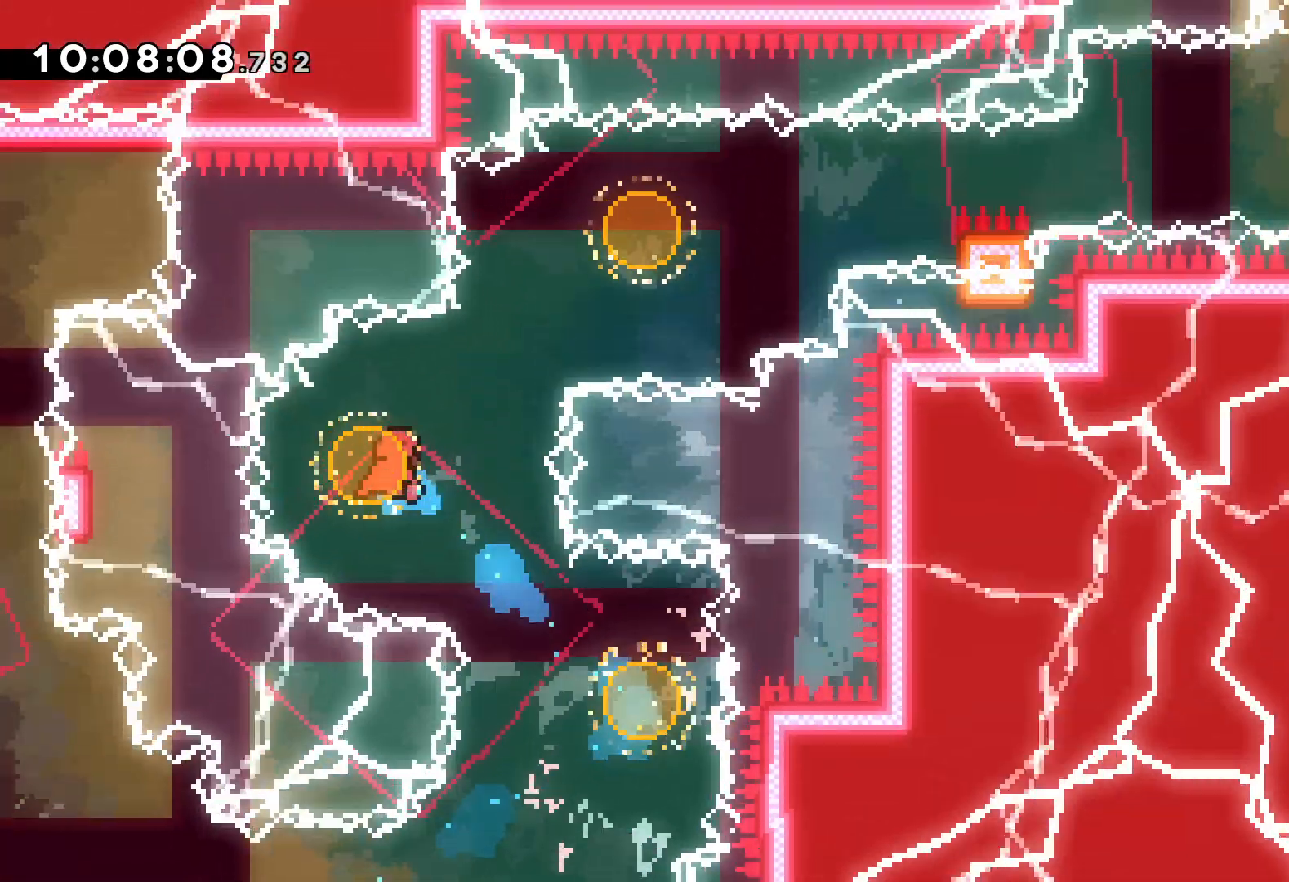
{"keys": ["grab", "jump", "right", "up"], "events": [[100, "dash", "up"], [250, "up", "up"], [267, "dash", "down"], [367, "dash", "up"], [433, "grab", "down"], [450, "jump", "down"], [450, "up", "down"]]}
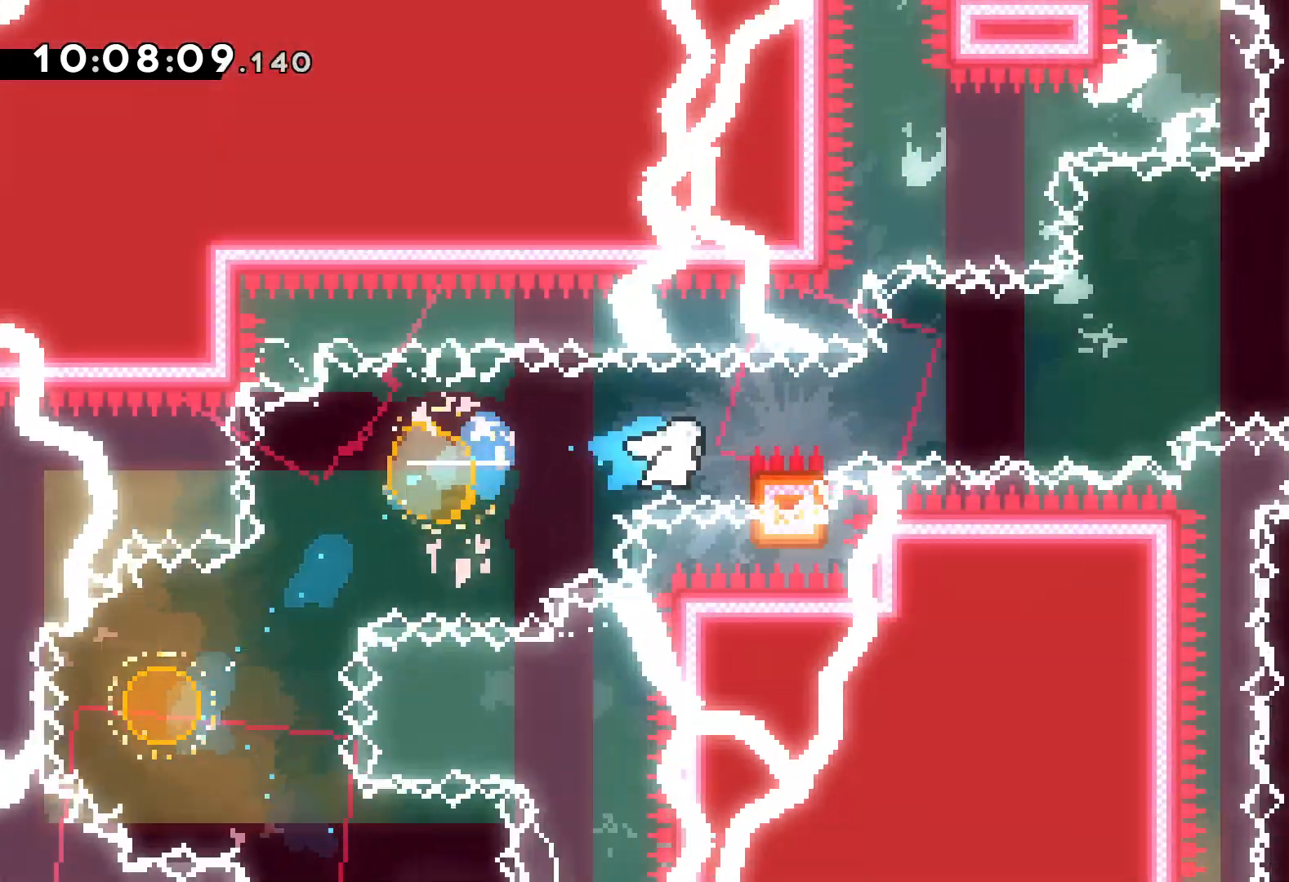
{"keys": ["dash", "right", "up"], "events": [[383, "dash", "down"], [383, "grab", "up"], [400, "jump", "up"]]}
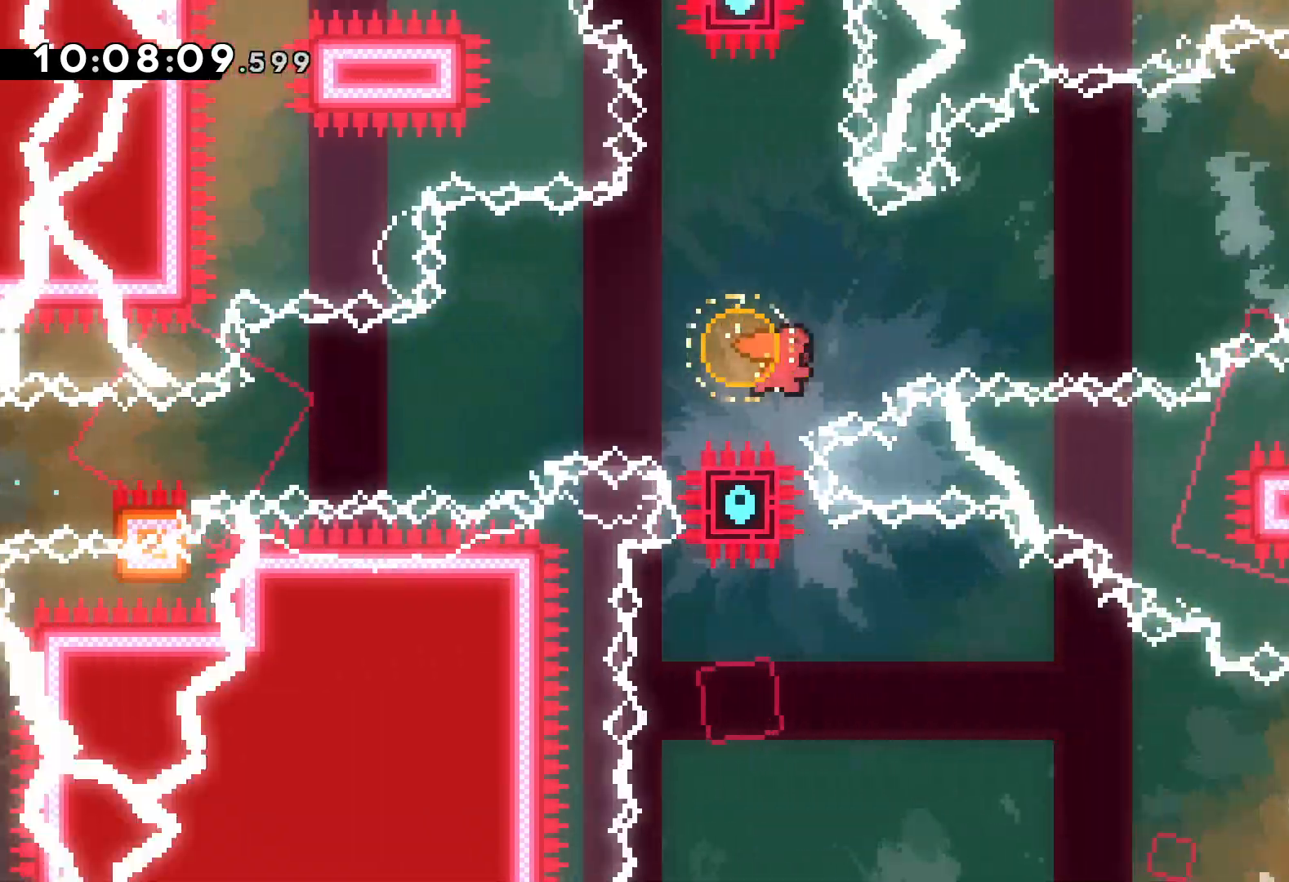
{"keys": ["down", "jump", "right"], "events": [[33, "dash", "up"], [167, "up", "up"], [283, "down", "down"], [300, "dash", "down"], [433, "dash", "up"], [467, "jump", "down"]]}
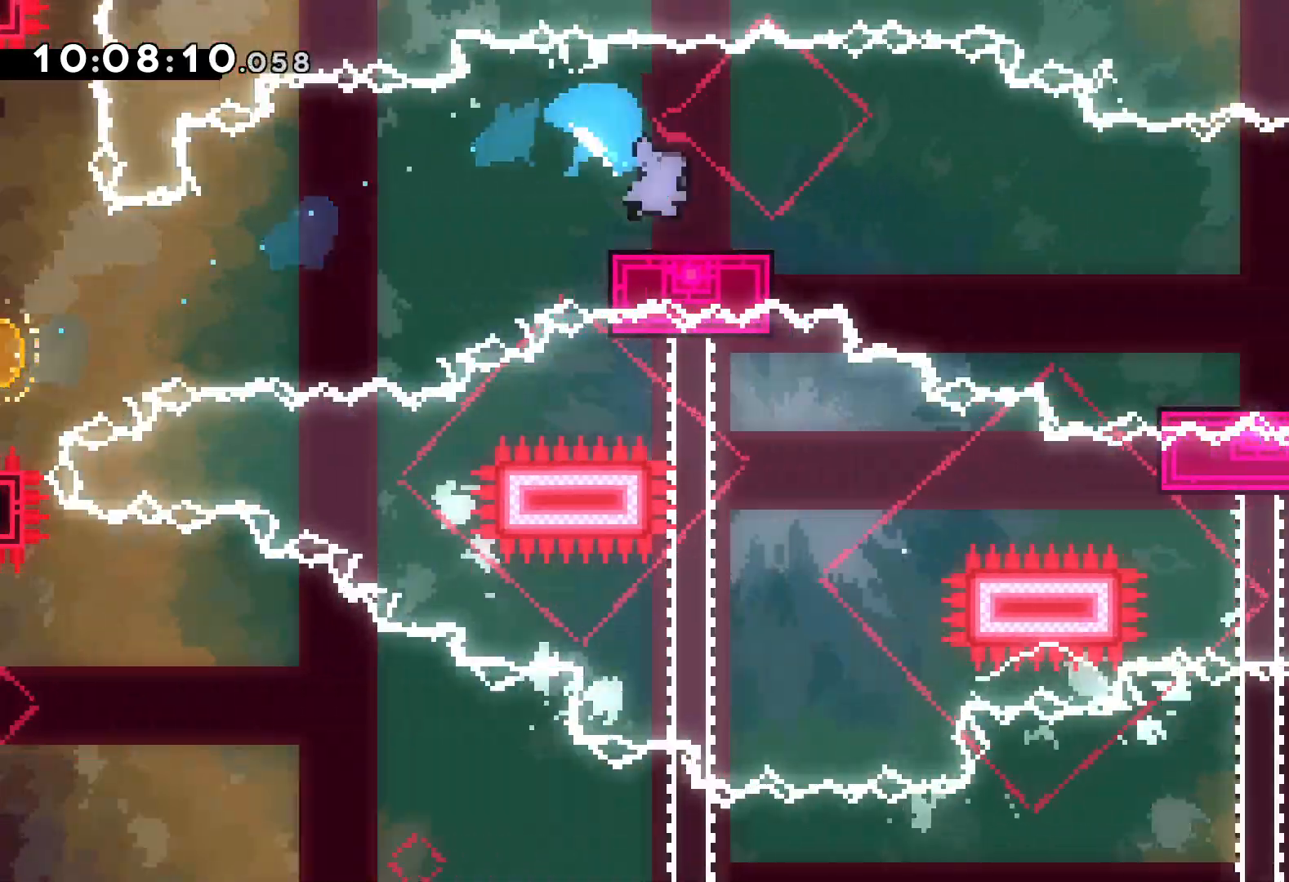
{"keys": ["jump", "right"], "events": [[117, "dash", "down"], [150, "jump", "up"], [333, "dash", "up"], [433, "jump", "down"], [450, "down", "up"]]}
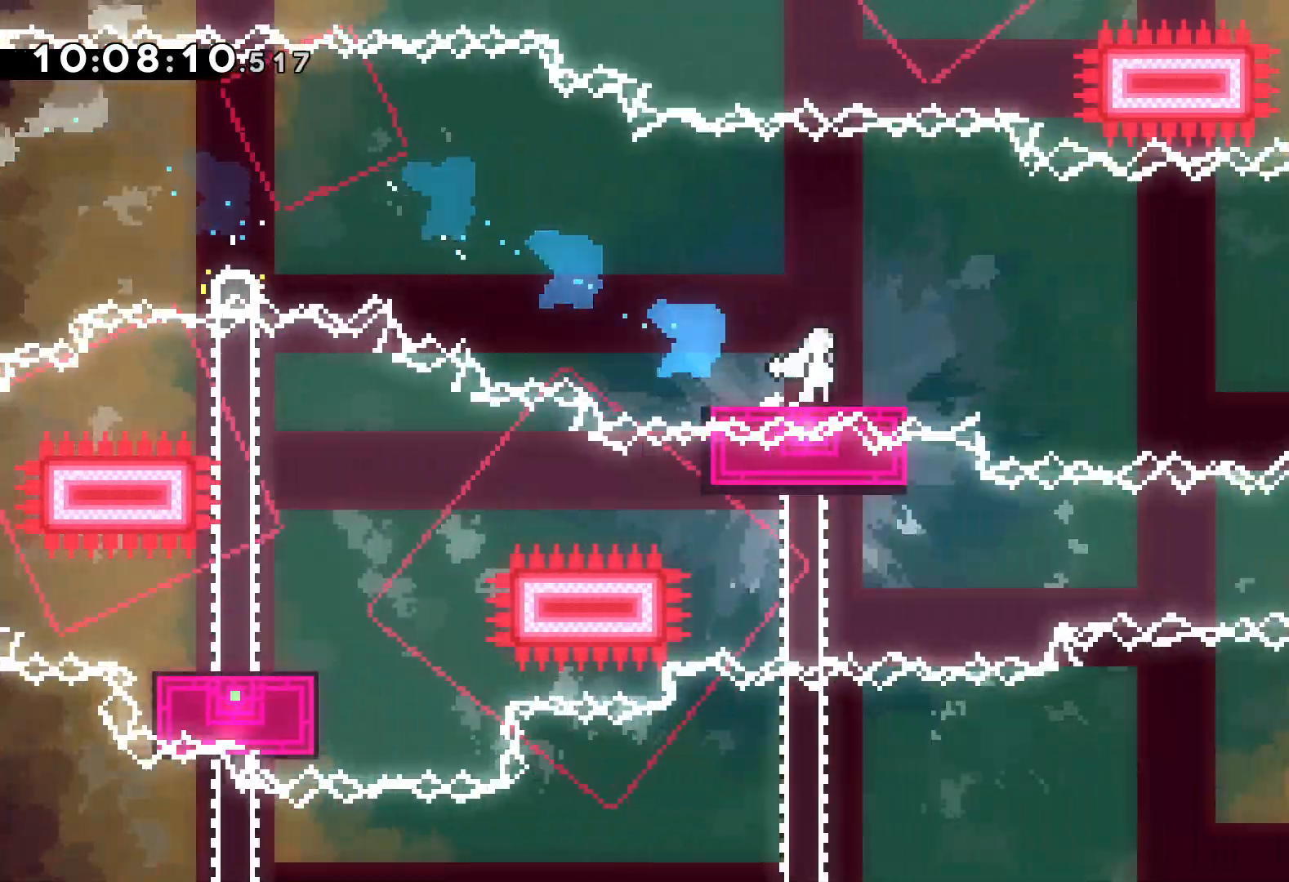
{"keys": ["dash", "down"], "events": [[367, "dash", "down"], [367, "down", "down"], [383, "jump", "up"], [400, "right", "up"]]}
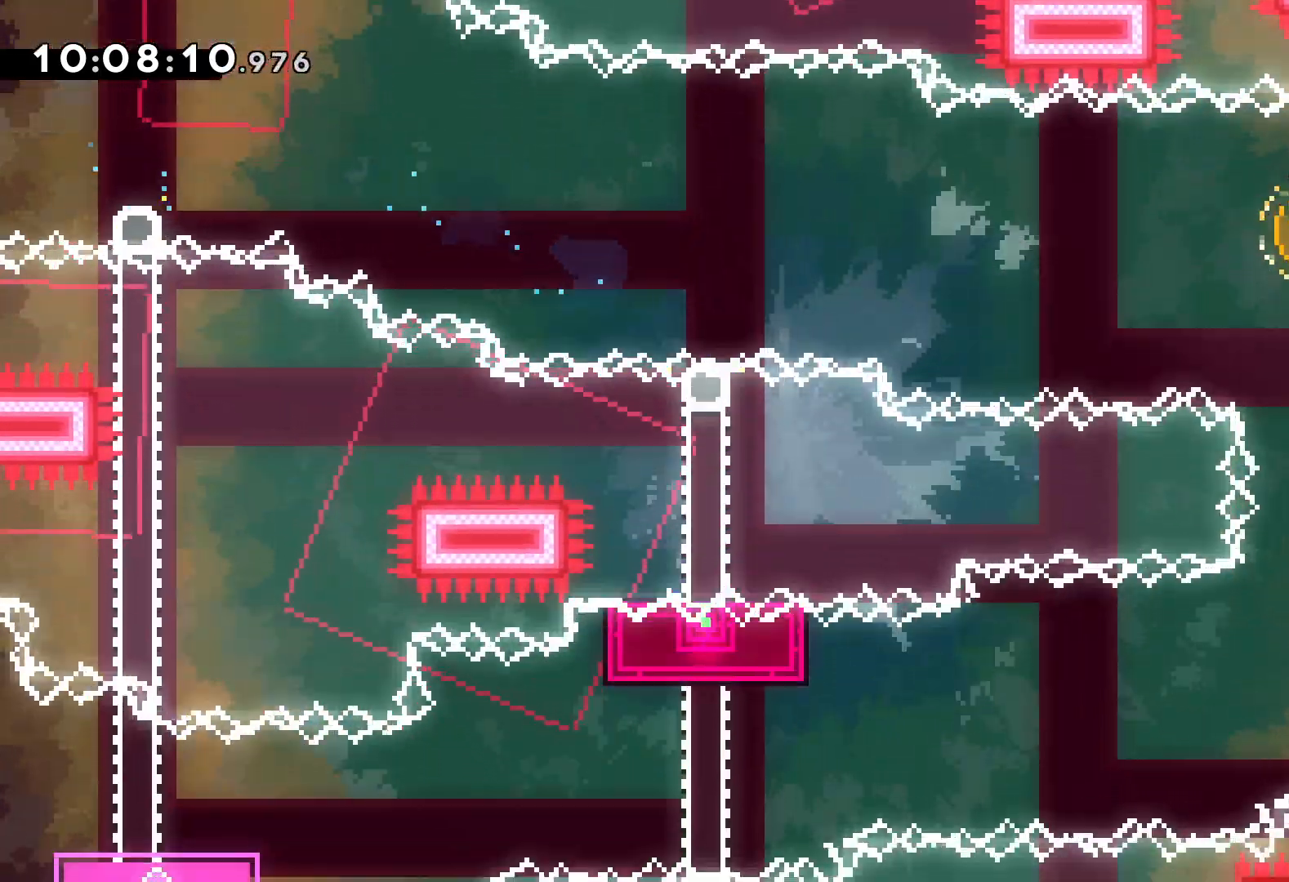
{"keys": ["down", "jump", "left"], "events": [[17, "dash", "up"], [150, "right", "down"], [167, "dash", "down"], [317, "dash", "up"], [333, "left", "down"], [350, "jump", "down"], [400, "right", "up"]]}
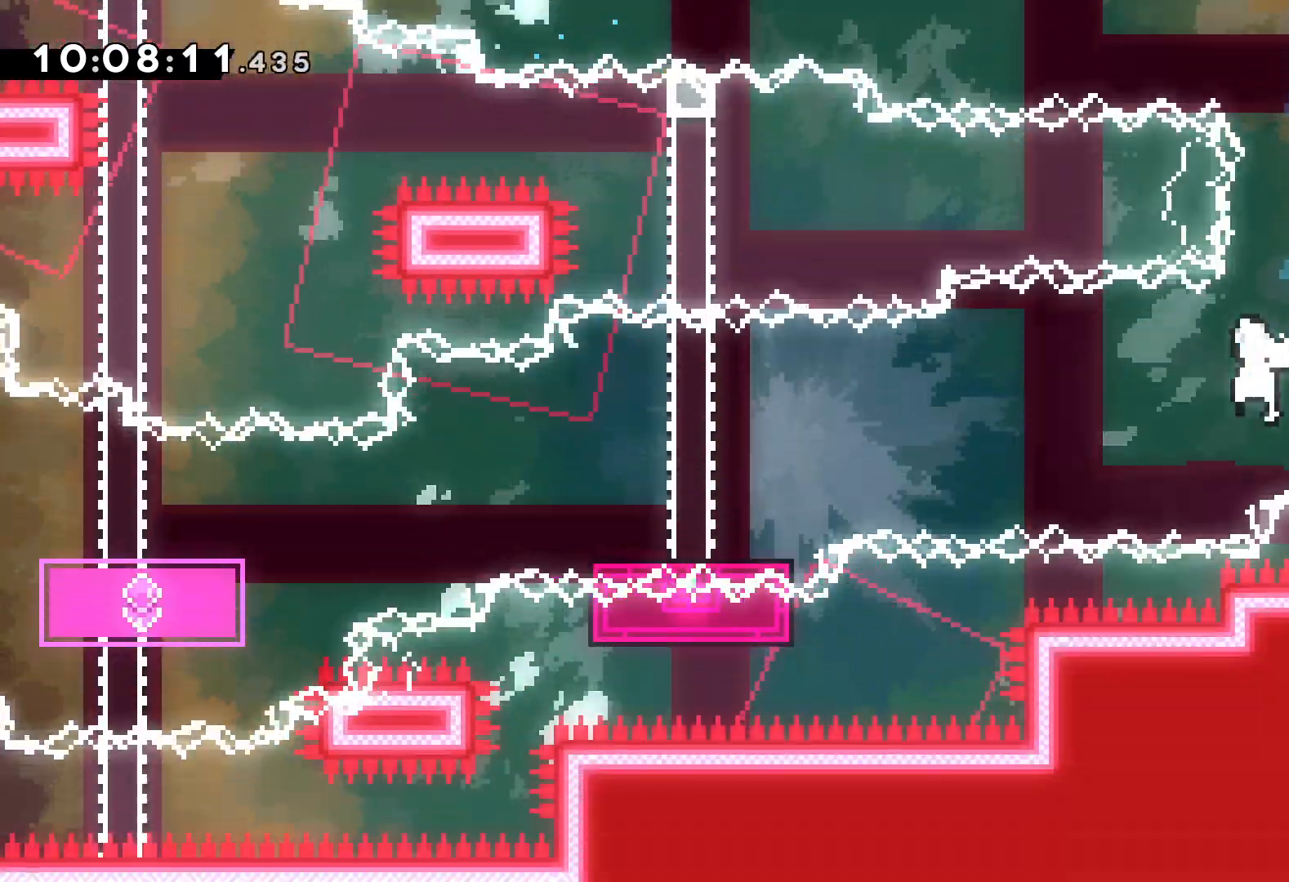
{"keys": ["down", "jump", "left"], "events": [[150, "dash", "down"], [200, "jump", "up"], [350, "dash", "up"], [433, "jump", "down"]]}
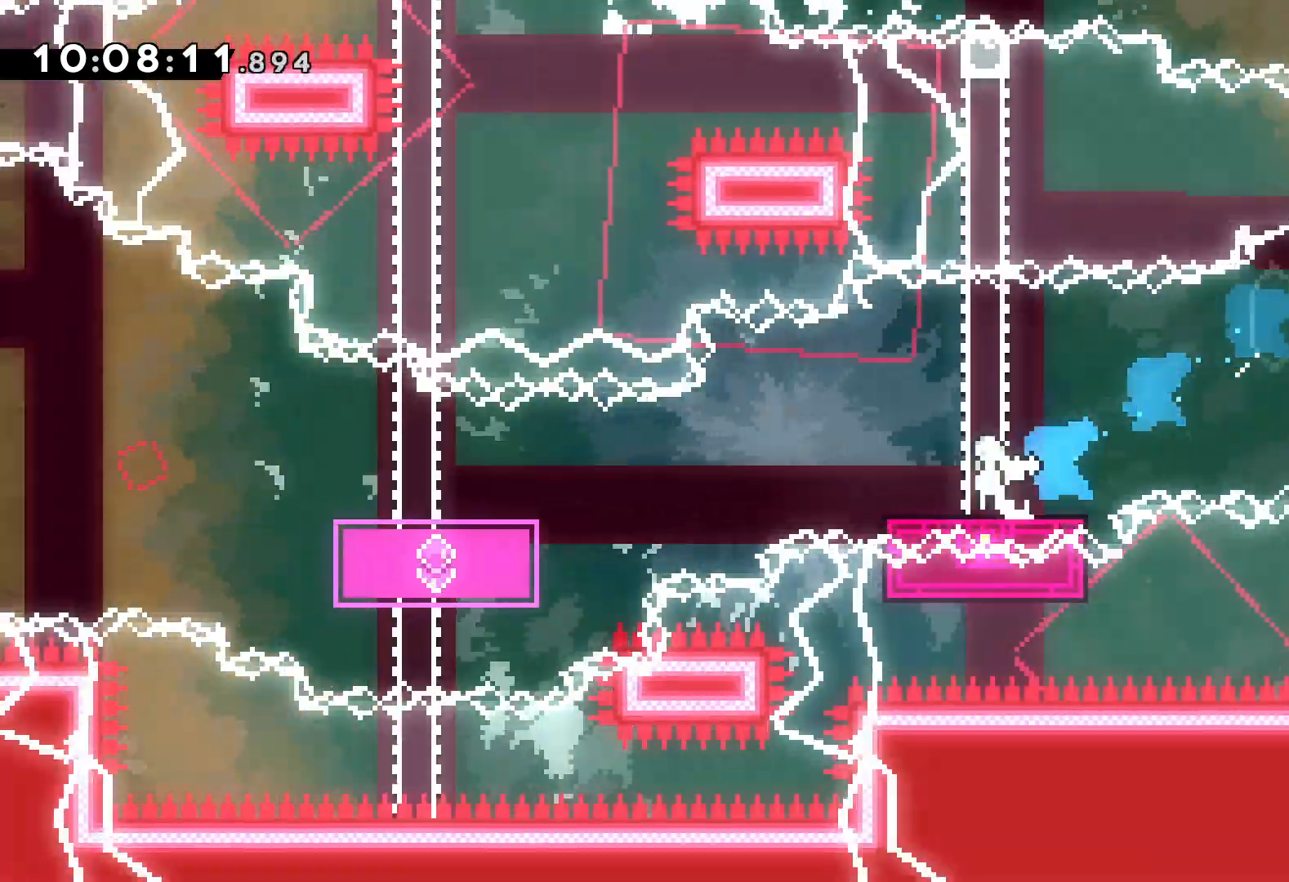
{"keys": ["jump", "left", "up"], "events": [[83, "dash", "down"], [100, "jump", "up"], [233, "dash", "up"], [333, "down", "up"], [433, "up", "down"], [450, "jump", "down"]]}
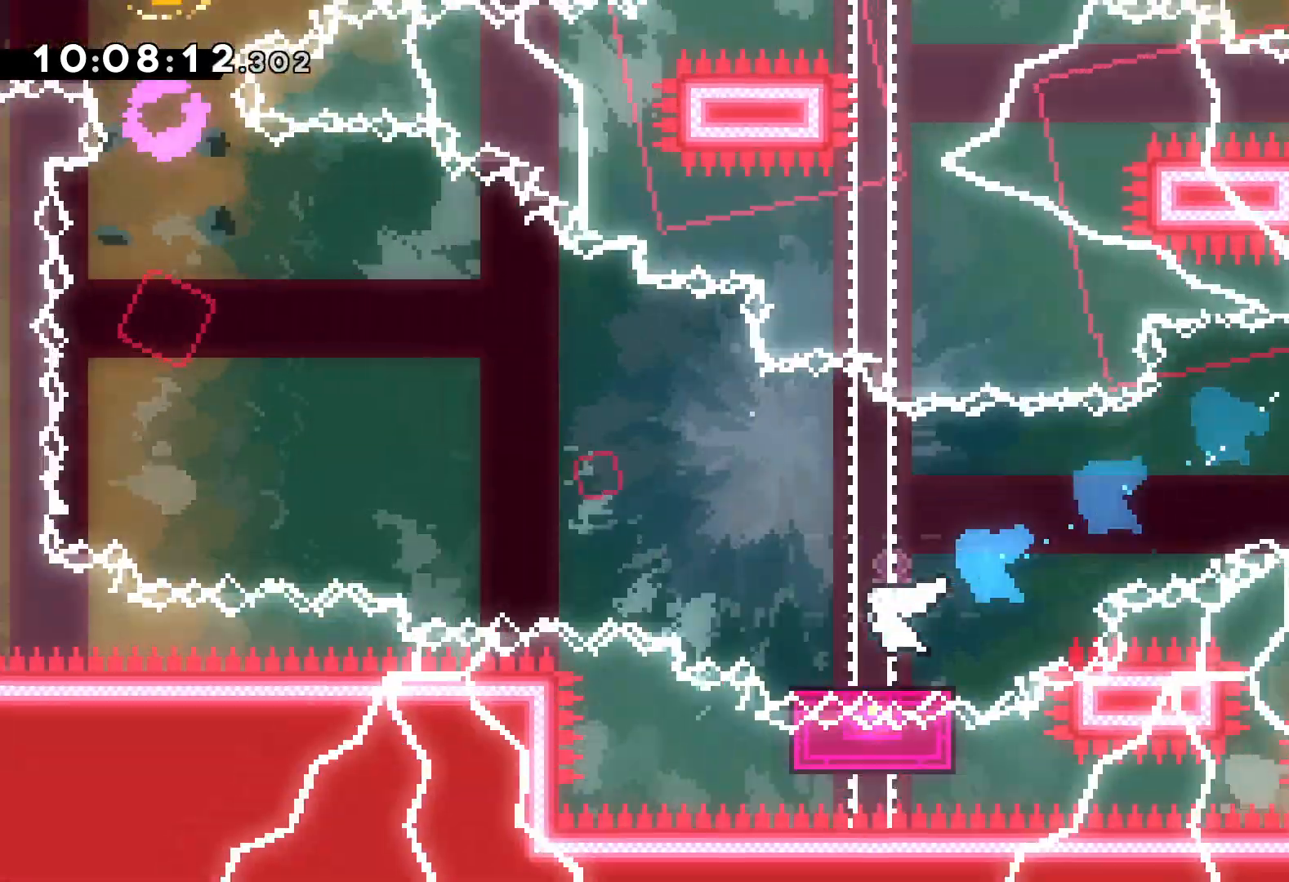
{"keys": ["jump", "left", "up"], "events": []}
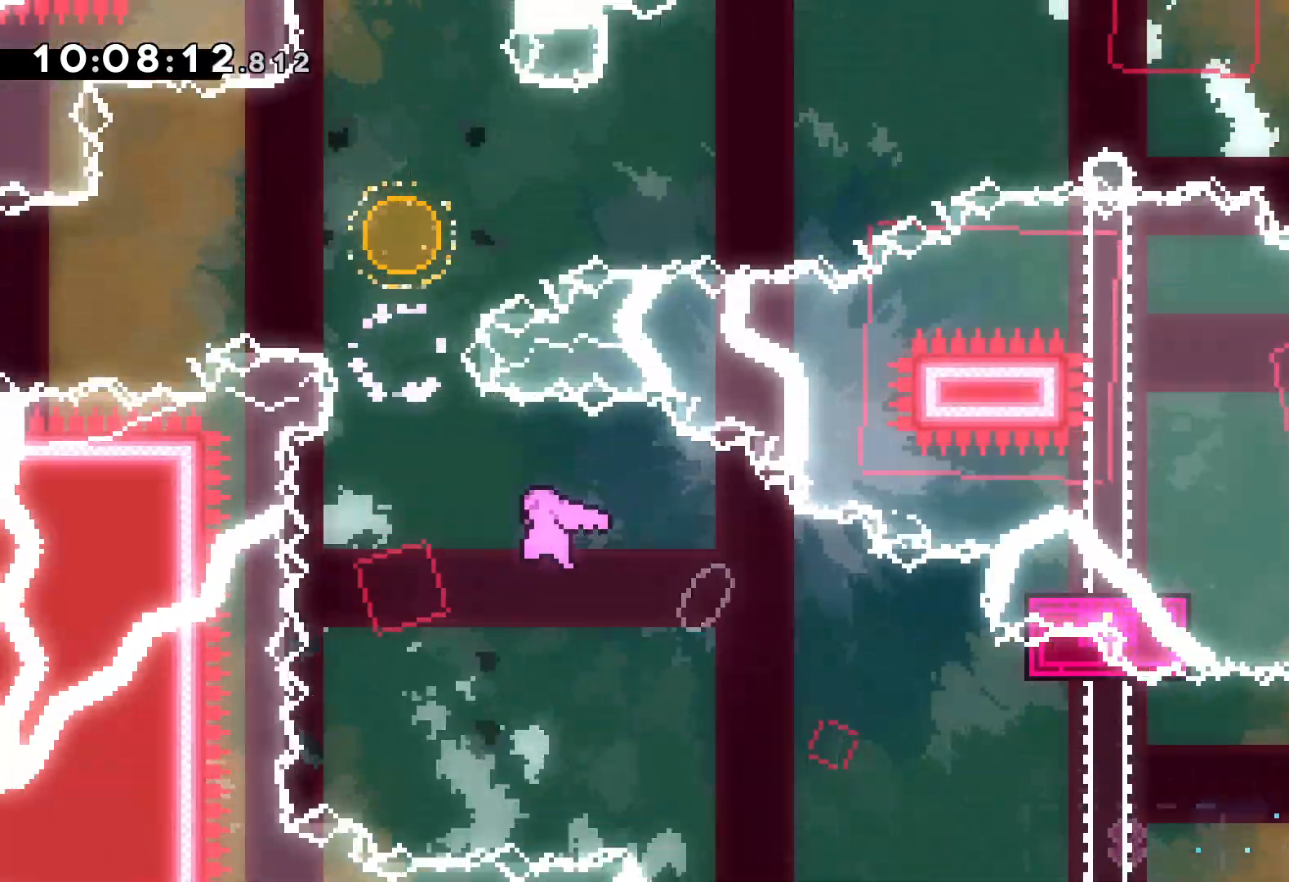
{"keys": ["dash", "up"], "events": [[67, "dash", "down"], [83, "jump", "up"], [83, "left", "up"], [267, "dash", "up"], [283, "left", "down"], [450, "left", "up"], [483, "dash", "down"]]}
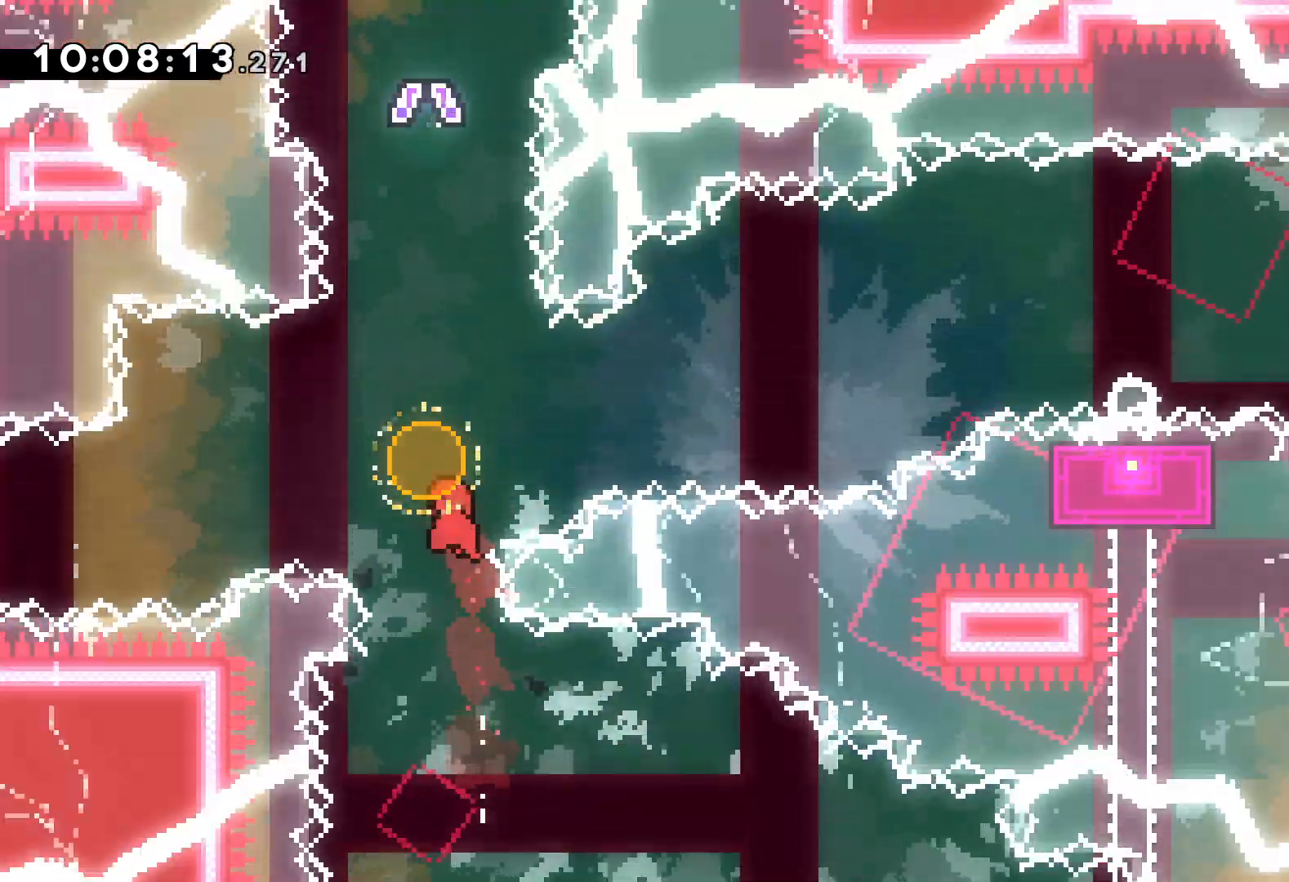
{"keys": ["up"], "events": [[267, "dash", "up"]]}
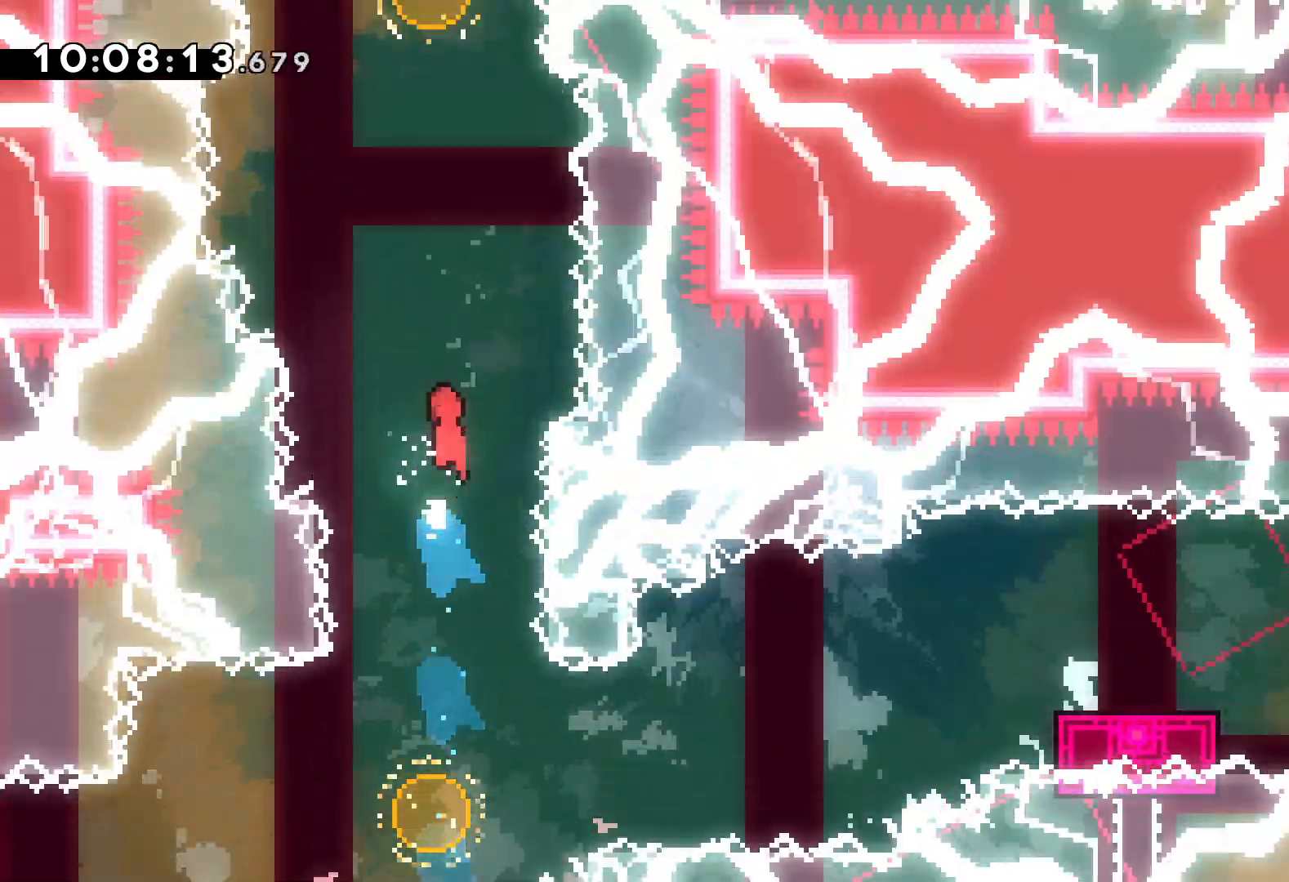
{"keys": ["up"], "events": []}
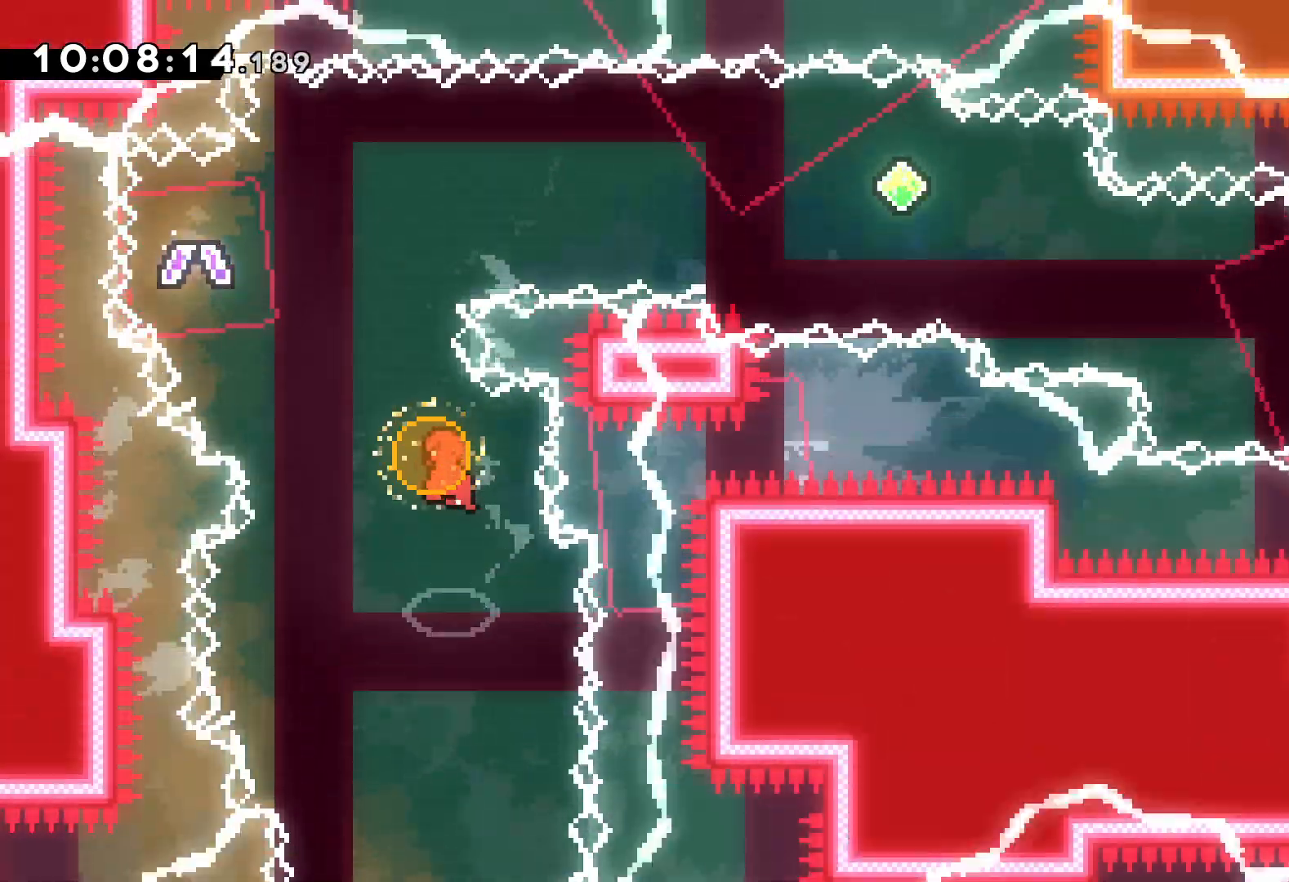
{"keys": ["right"], "events": [[100, "left", "down"], [133, "dash", "down"], [283, "dash", "up"], [333, "right", "down"], [367, "left", "up"], [467, "up", "up"]]}
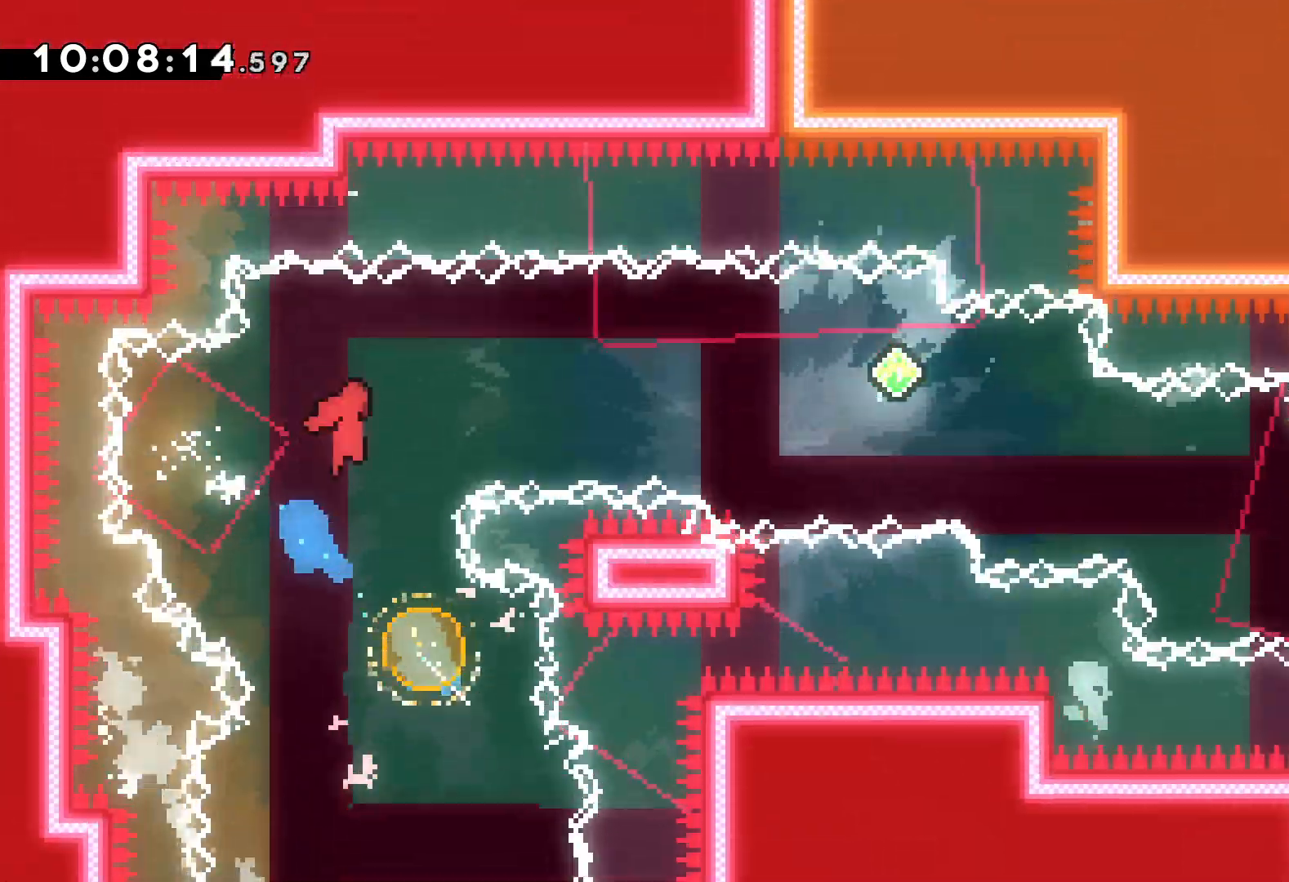
{"keys": ["right"], "events": [[250, "down", "down"], [267, "dash", "down"], [417, "dash", "up"], [500, "down", "up"]]}
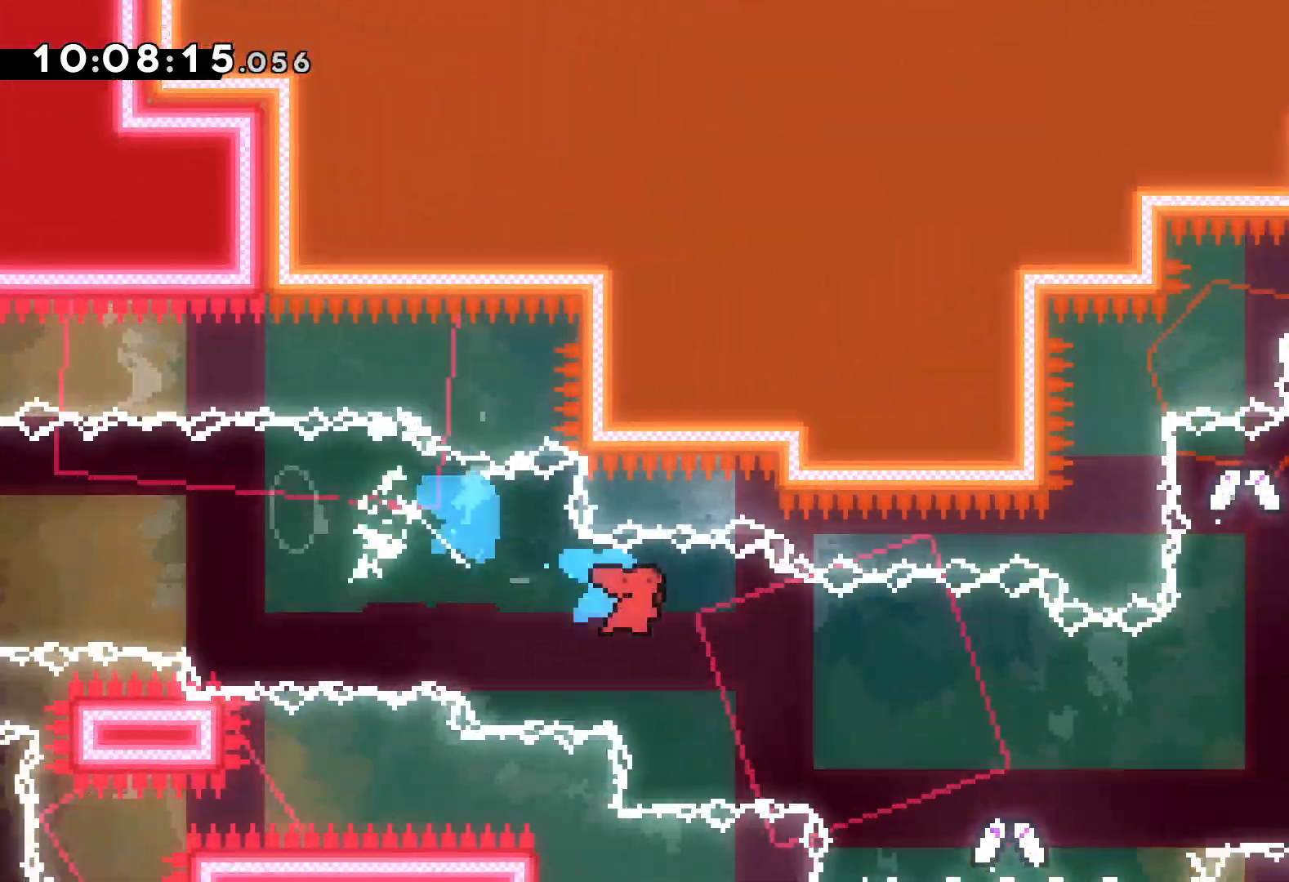
{"keys": ["jump", "right"], "events": [[217, "jump", "down"]]}
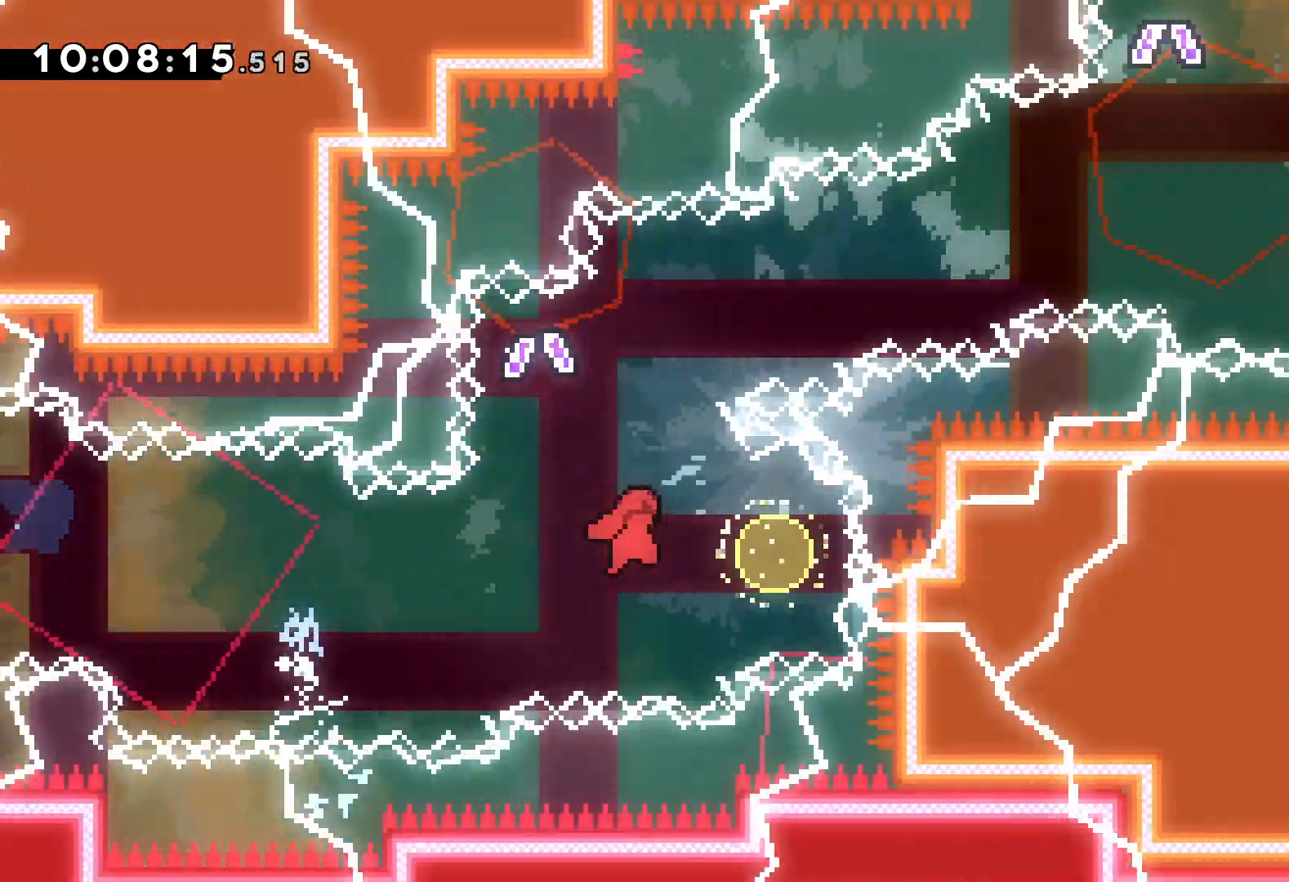
{"keys": ["right", "up"], "events": [[50, "jump", "up"], [83, "dash", "down"], [83, "up", "down"], [100, "left", "down"], [133, "right", "up"], [233, "dash", "up"], [267, "right", "down"], [300, "left", "up"]]}
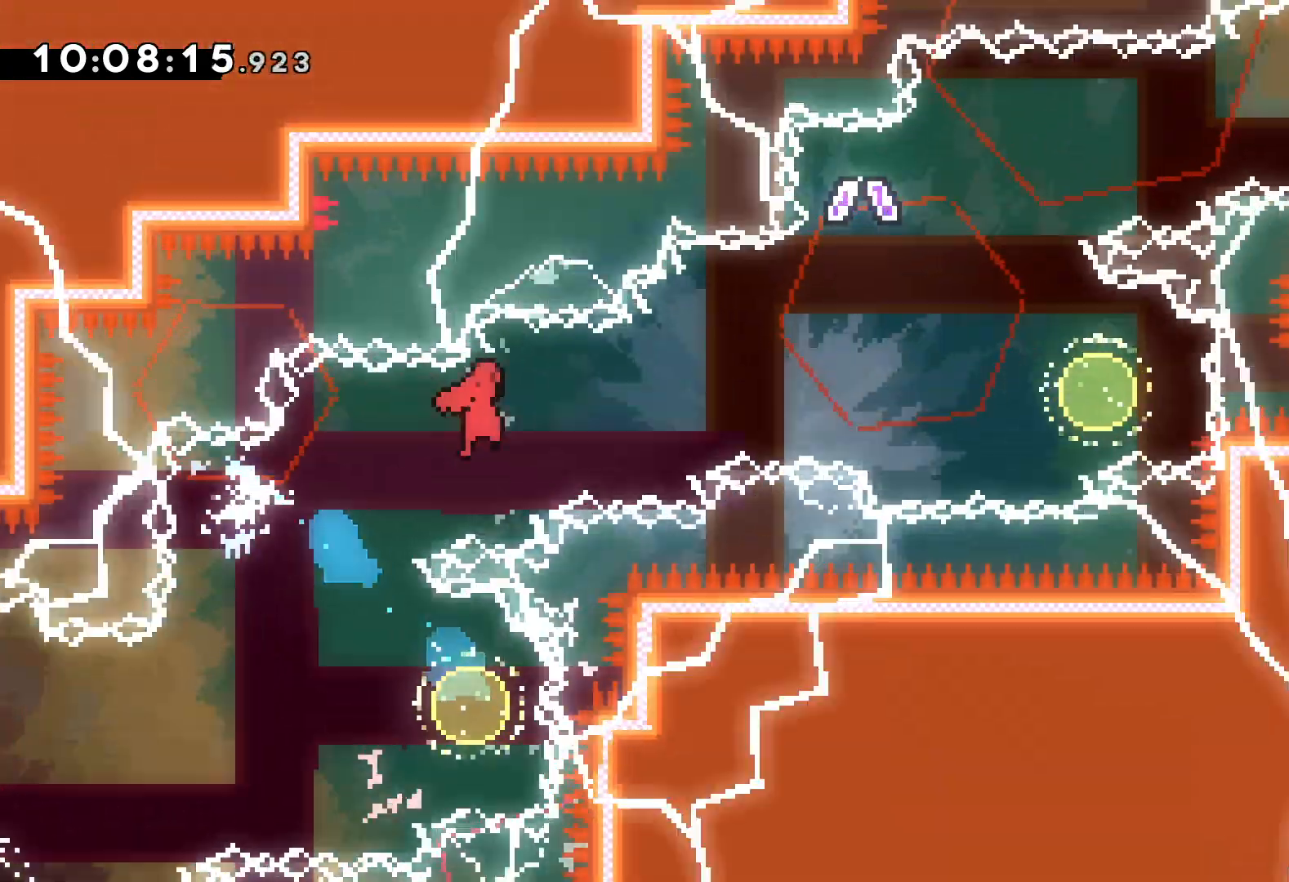
{"keys": ["left", "right", "up"], "events": [[283, "dash", "down"], [283, "left", "down"], [317, "right", "up"], [417, "dash", "up"], [450, "right", "down"]]}
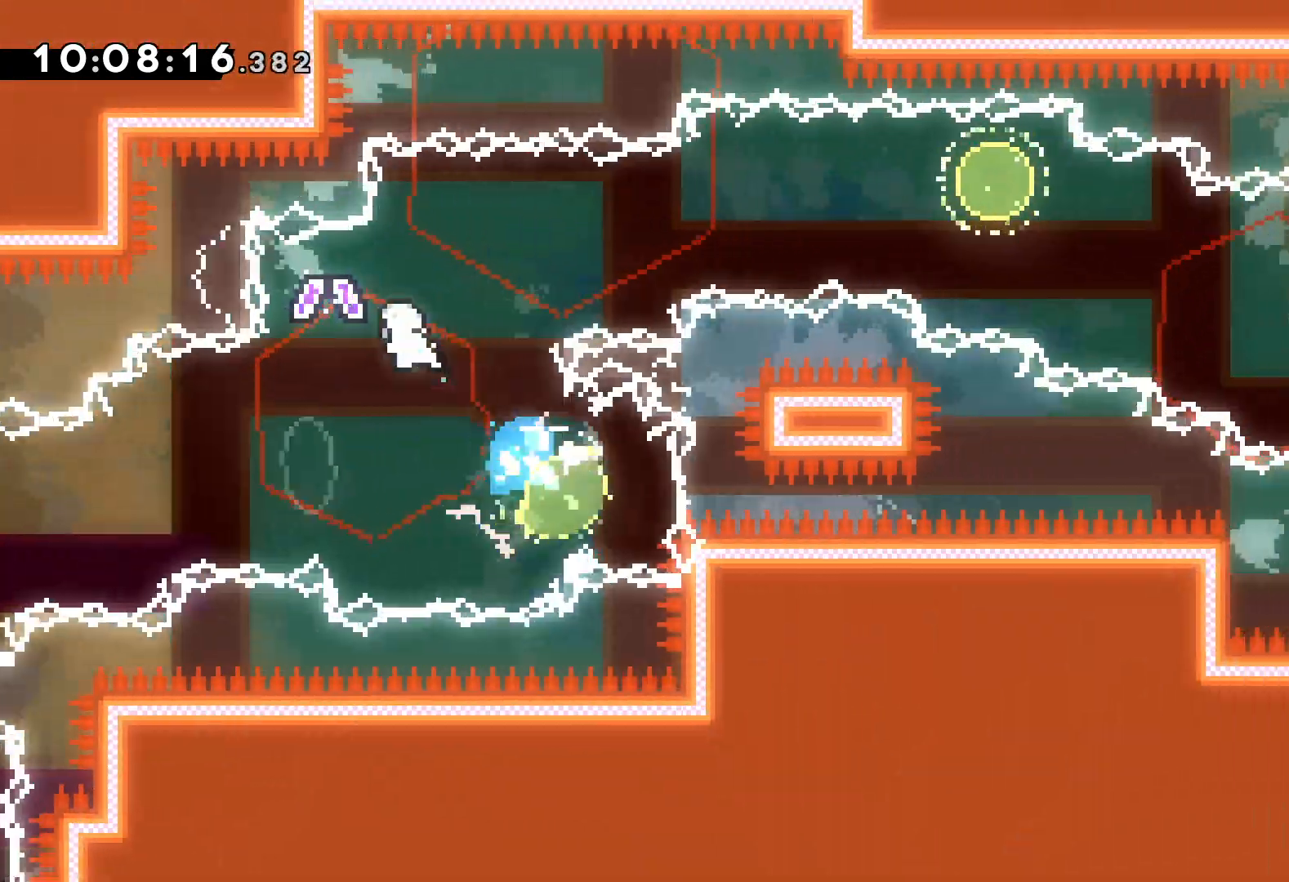
{"keys": ["down", "right"], "events": [[17, "left", "up"], [200, "up", "up"], [333, "dash", "down"], [333, "down", "down"], [483, "dash", "up"]]}
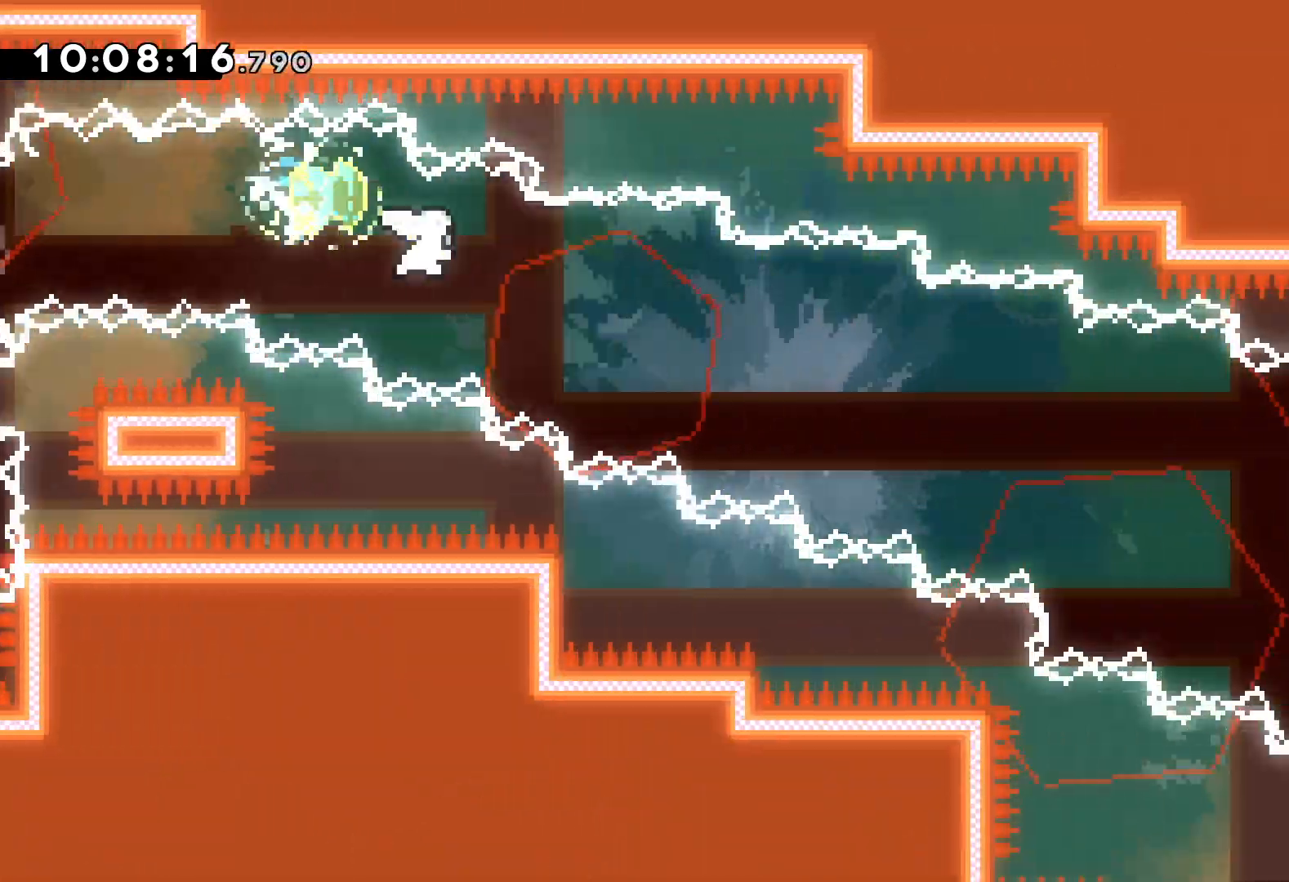
{"keys": ["jump", "right"], "events": [[167, "down", "up"], [333, "jump", "down"]]}
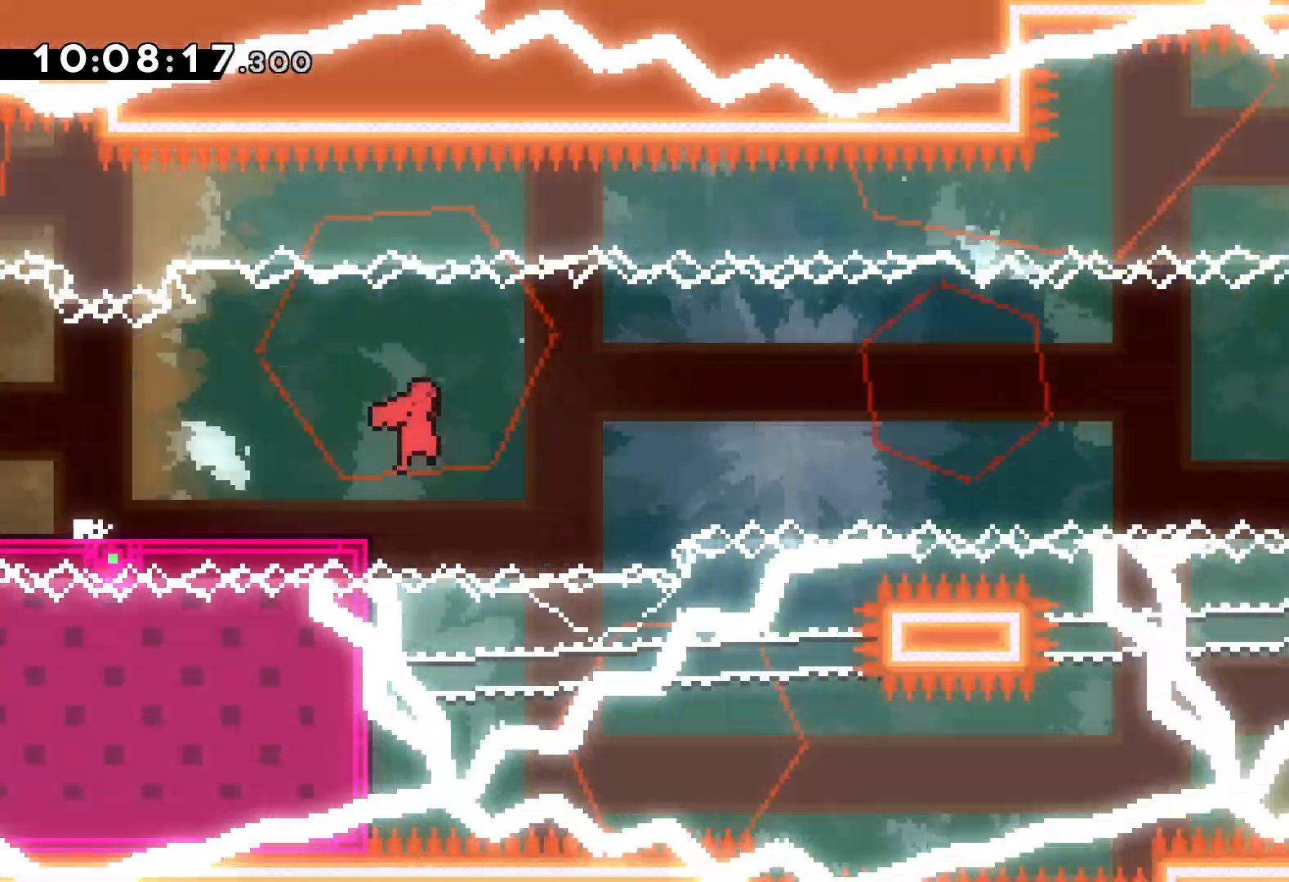
{"keys": ["down", "jump", "right"], "events": [[250, "jump", "up"], [383, "jump", "down"], [500, "down", "down"]]}
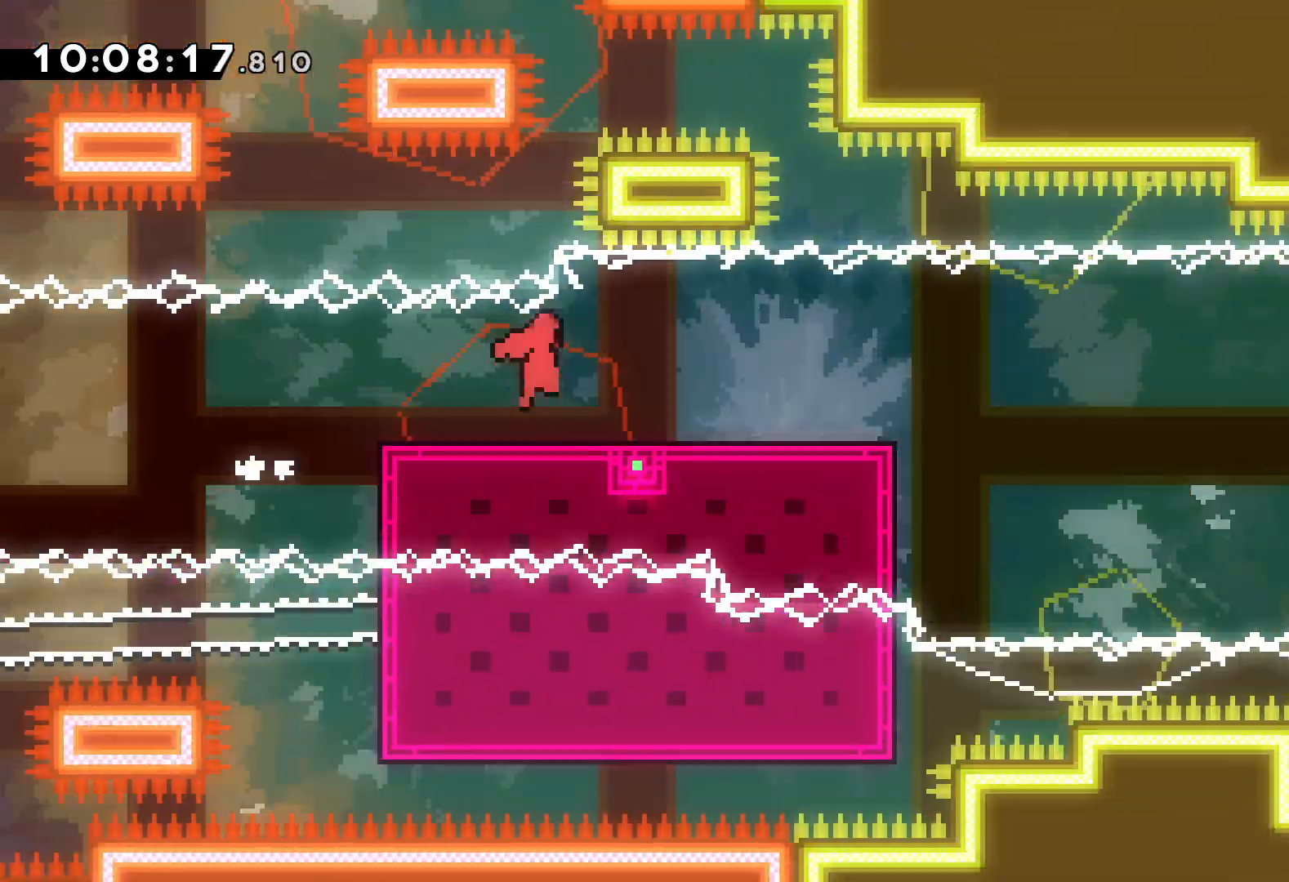
{"keys": ["right"], "events": [[33, "dash", "down"], [50, "jump", "up"], [317, "dash", "up"], [367, "down", "up"]]}
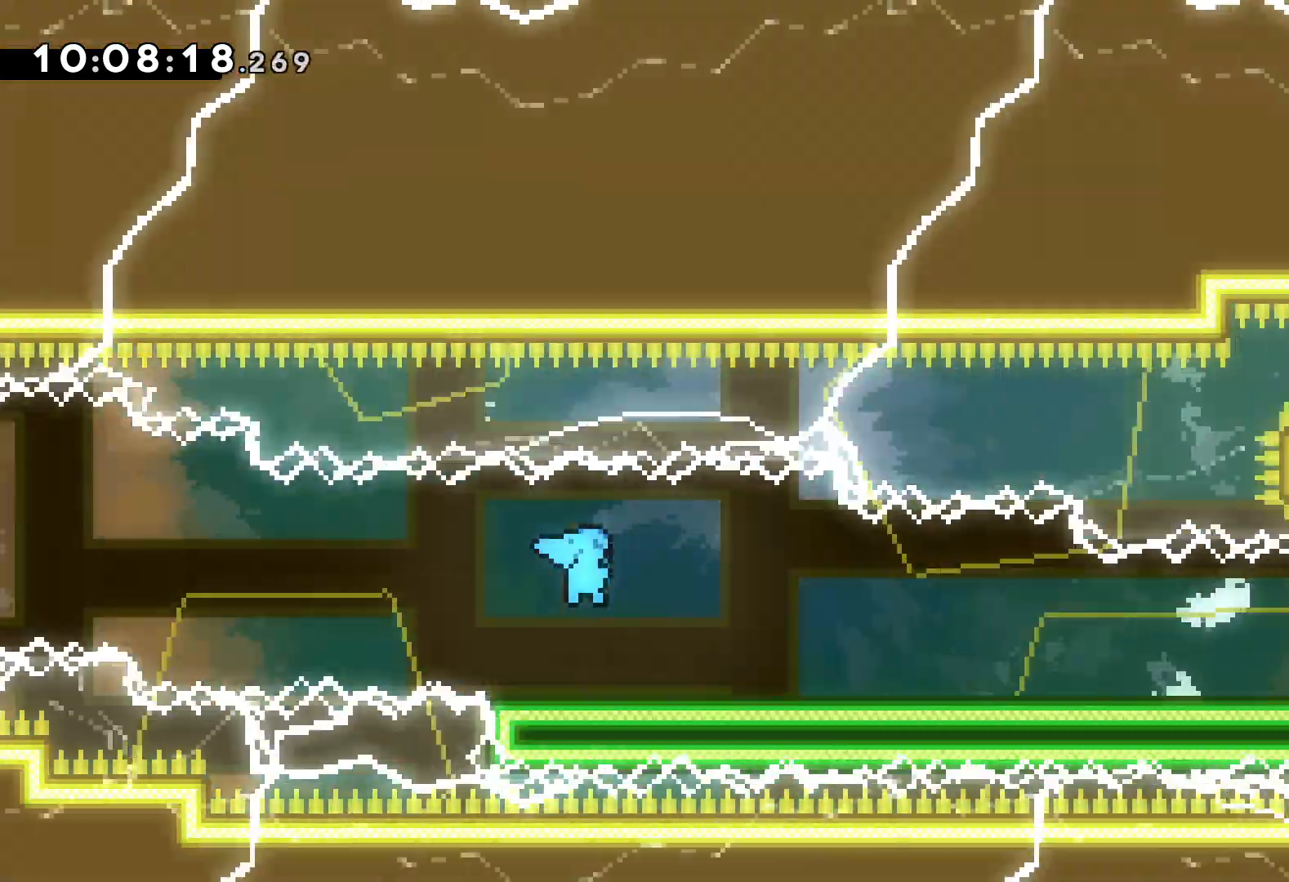
{"keys": ["right"], "events": []}
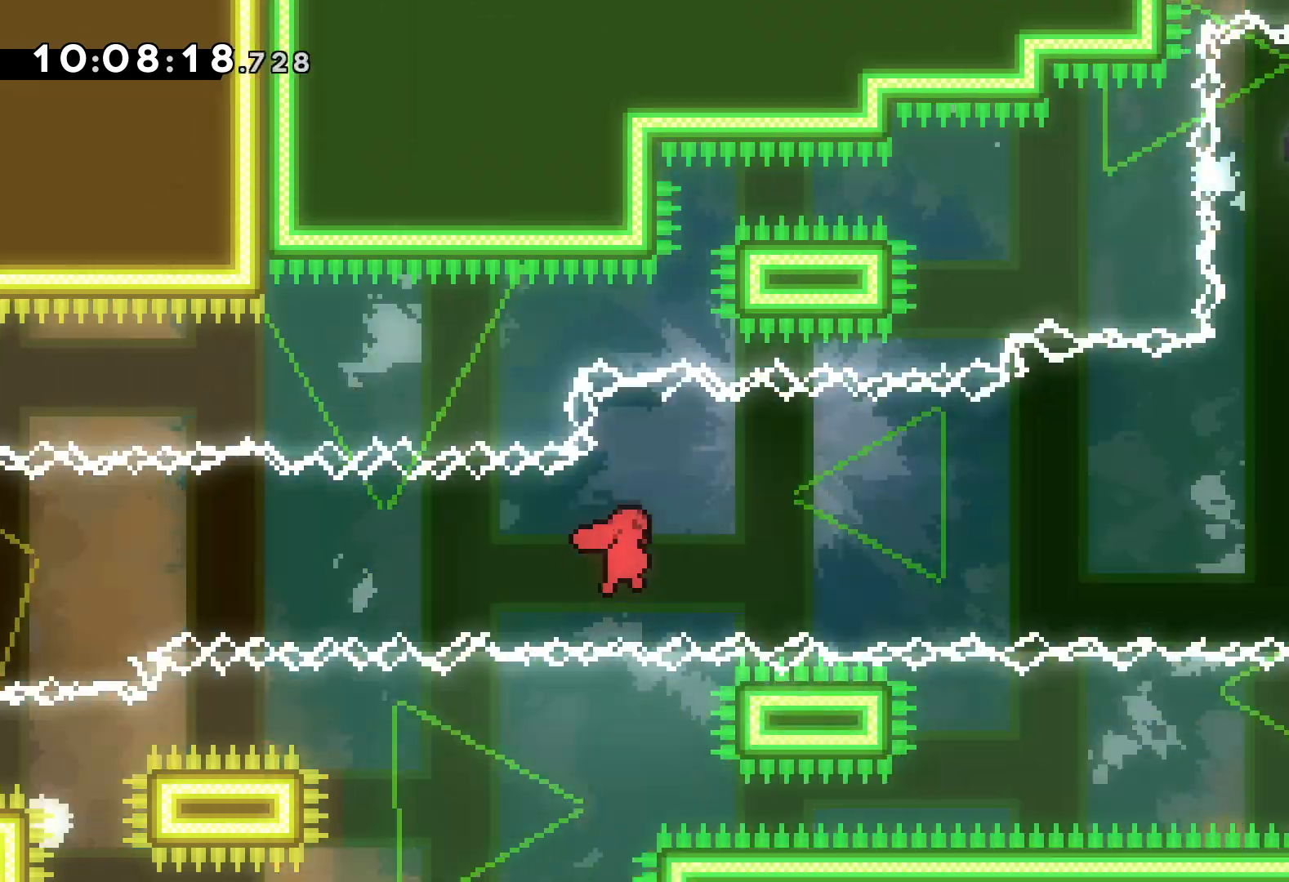
{"keys": ["left", "right"], "events": [[500, "left", "down"]]}
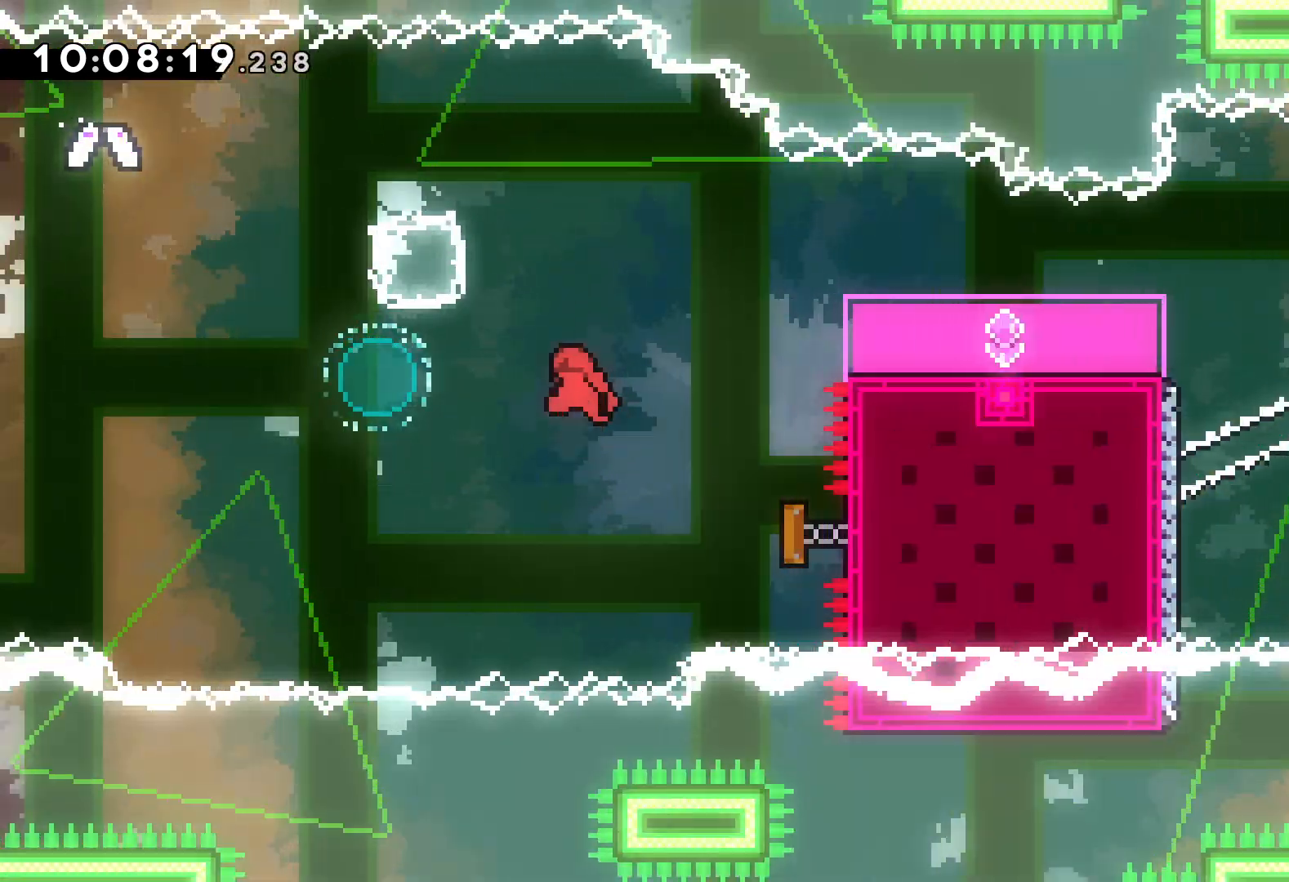
{"keys": ["left", "right"], "events": [[33, "right", "up"], [267, "up", "down"], [283, "dash", "down"], [450, "dash", "up"], [483, "right", "down"], [500, "up", "up"]]}
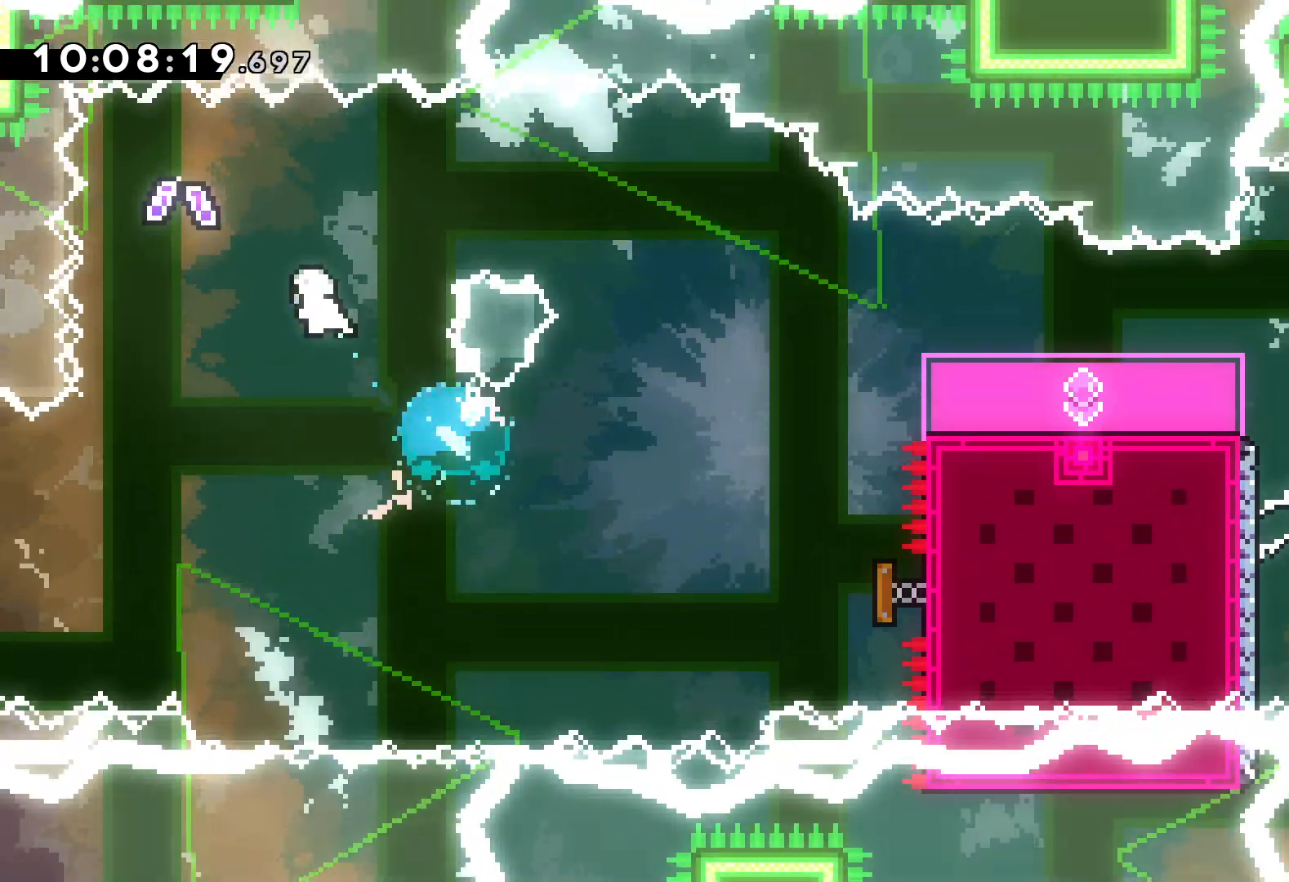
{"keys": ["down", "right"], "events": [[17, "left", "up"], [150, "dash", "down"], [200, "dash", "up"], [267, "down", "down"], [300, "dash", "down"], [450, "dash", "up"]]}
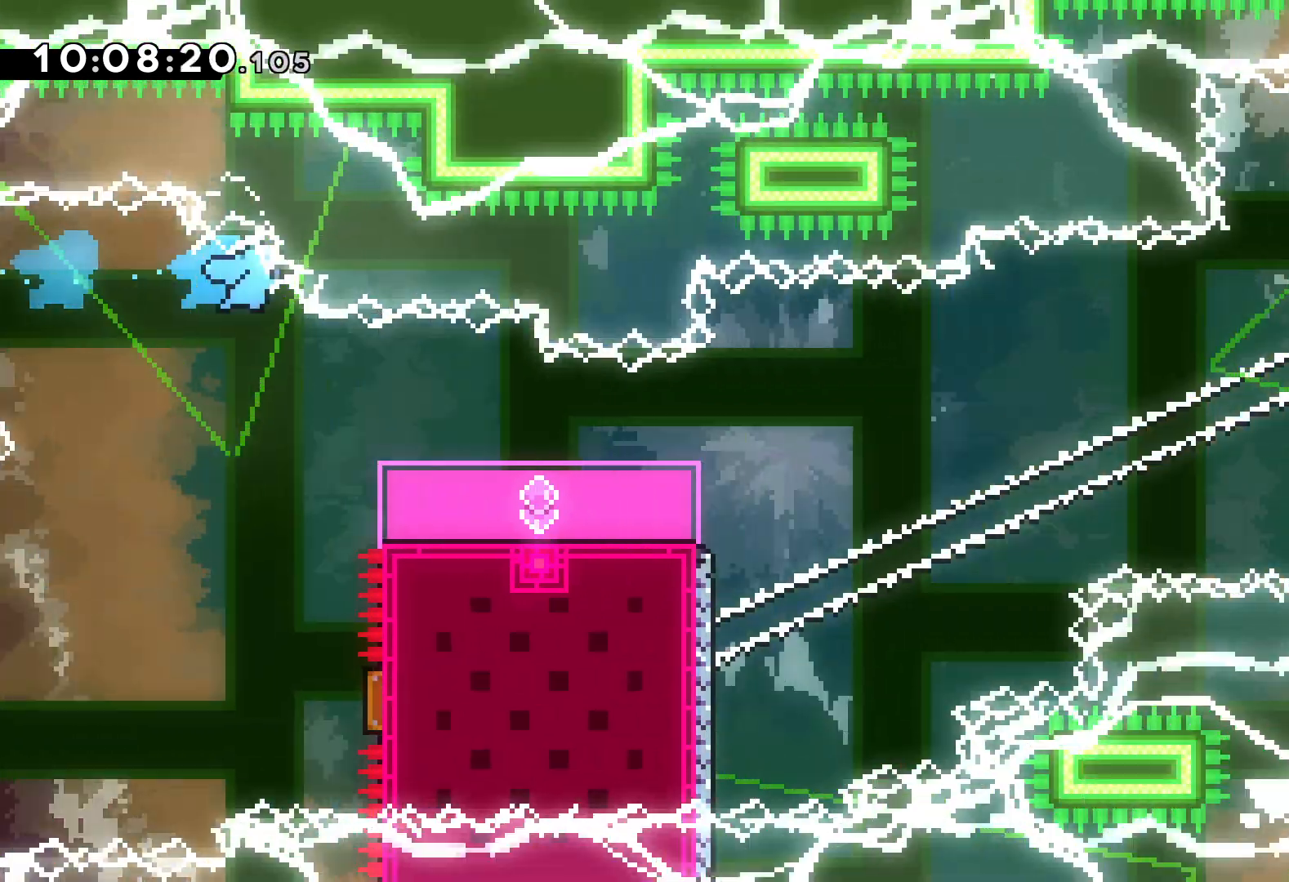
{"keys": [], "events": [[17, "down", "up"], [400, "right", "up"]]}
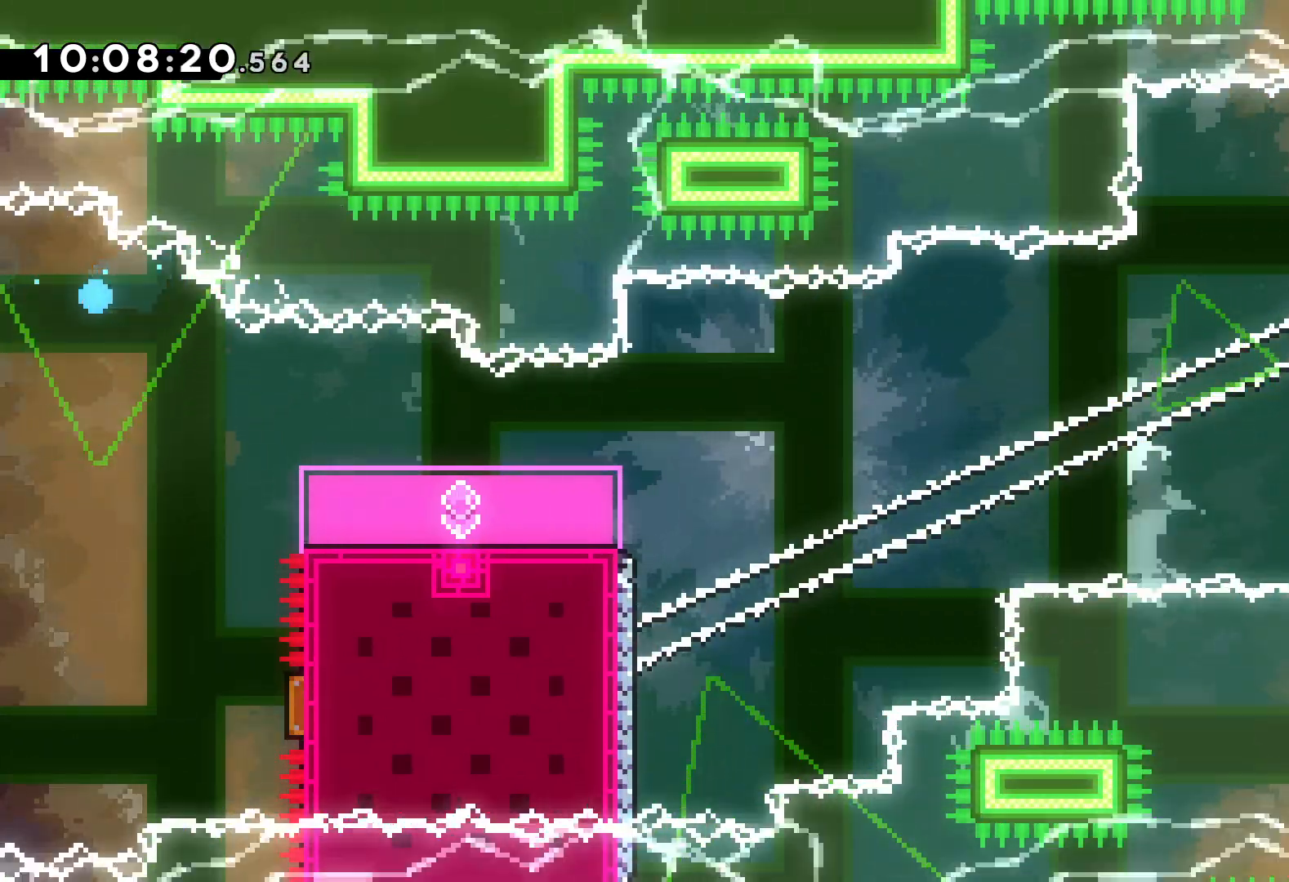
{"keys": [], "events": []}
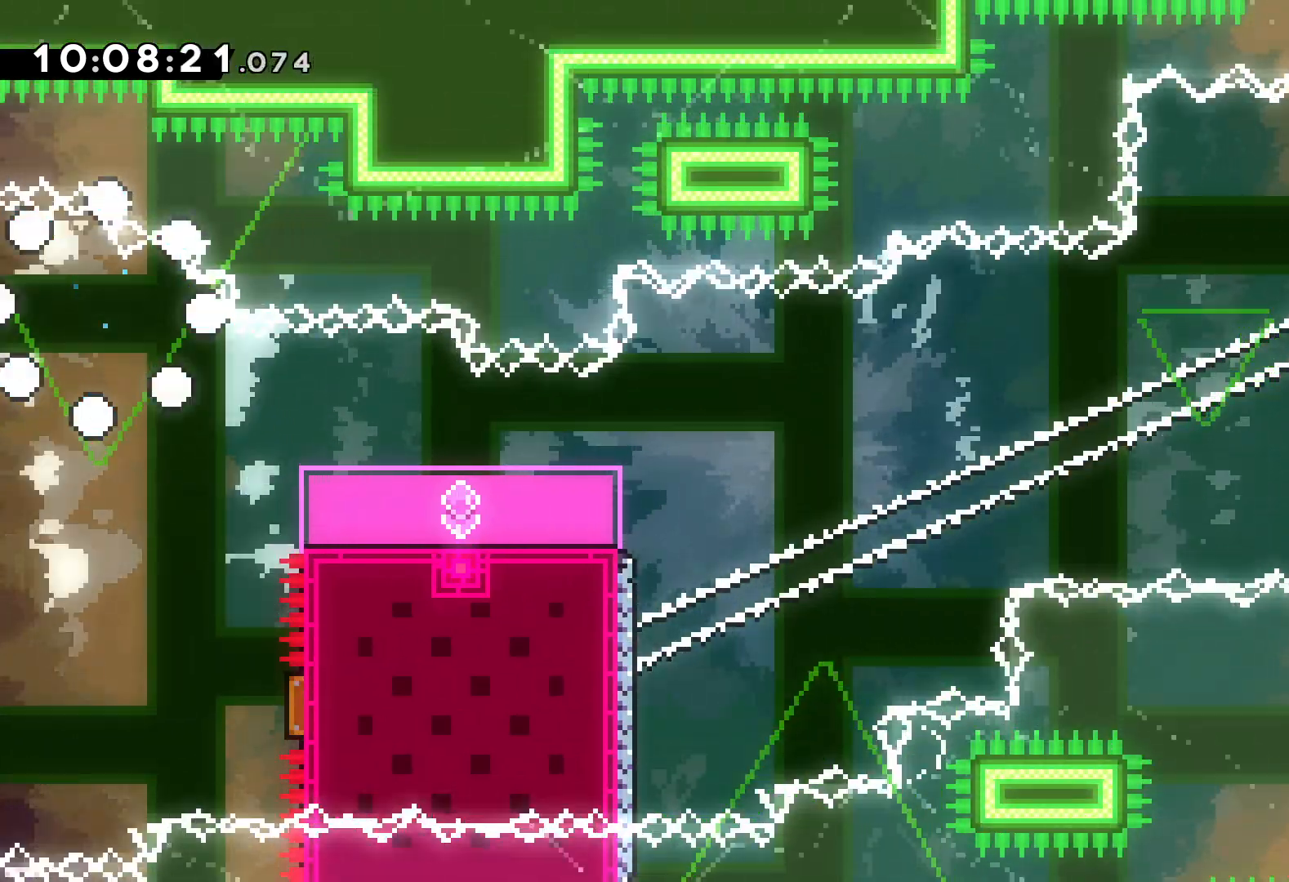
{"keys": [], "events": []}